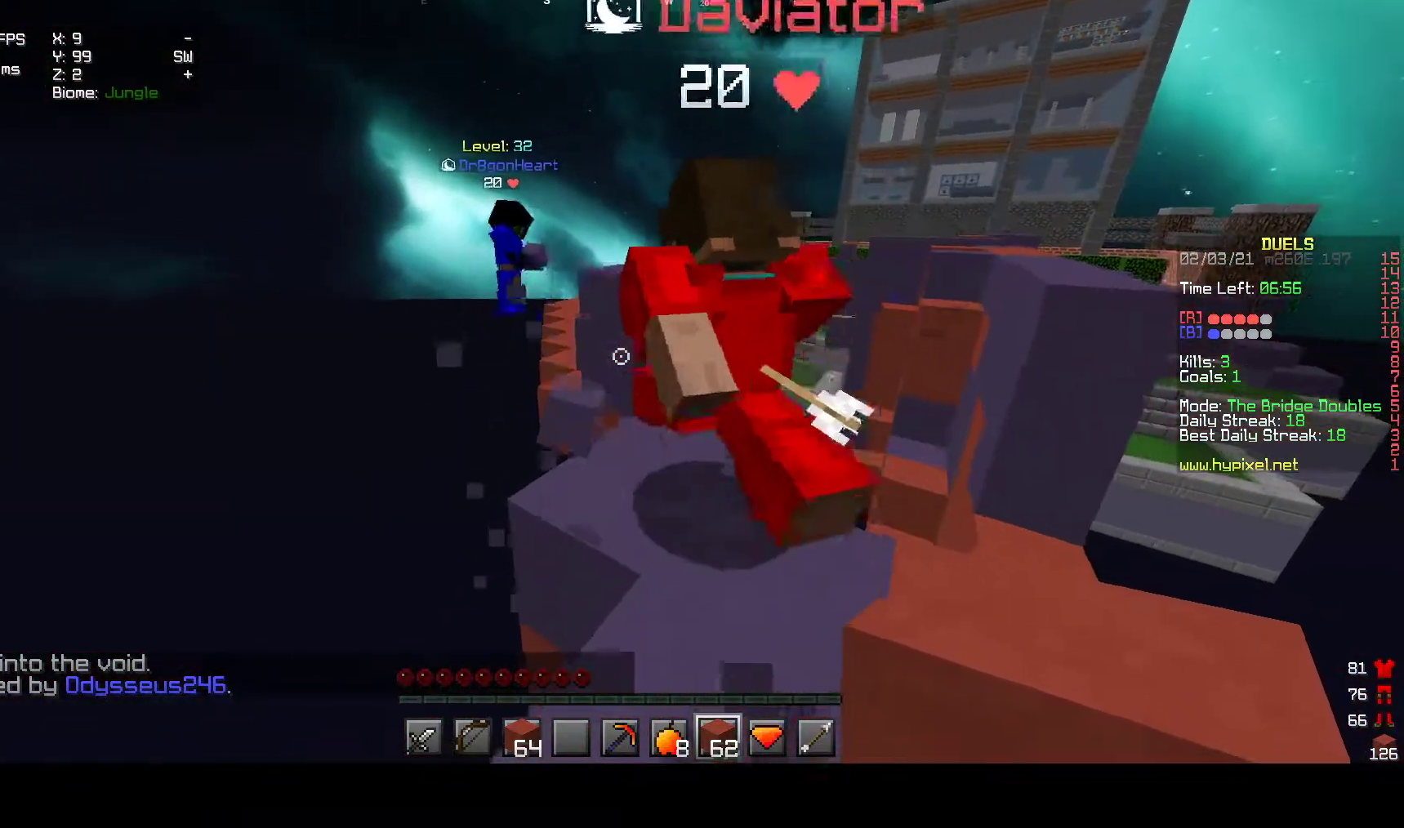
Gameplay with keyboard and mouse; each line is a JSON object with the keys and mouse buttons held at the frame after it. "events" lists presses ("down") and releases ("up") of "a", "d", "s", "w", "mouse_left" and "mouse_right" between this image and that frame as [ms after this image, input, new state], when the widget could be followed in between. "mouse_left", "mouse_right" = the "left", "right" buttons of the "mouse" list. No other keys are recorded. Fast repeated clicks can show as one long hold. Mouse movement is not recorded.
{"keys": [], "mouse": [], "events": [[133, "s", "up"]]}
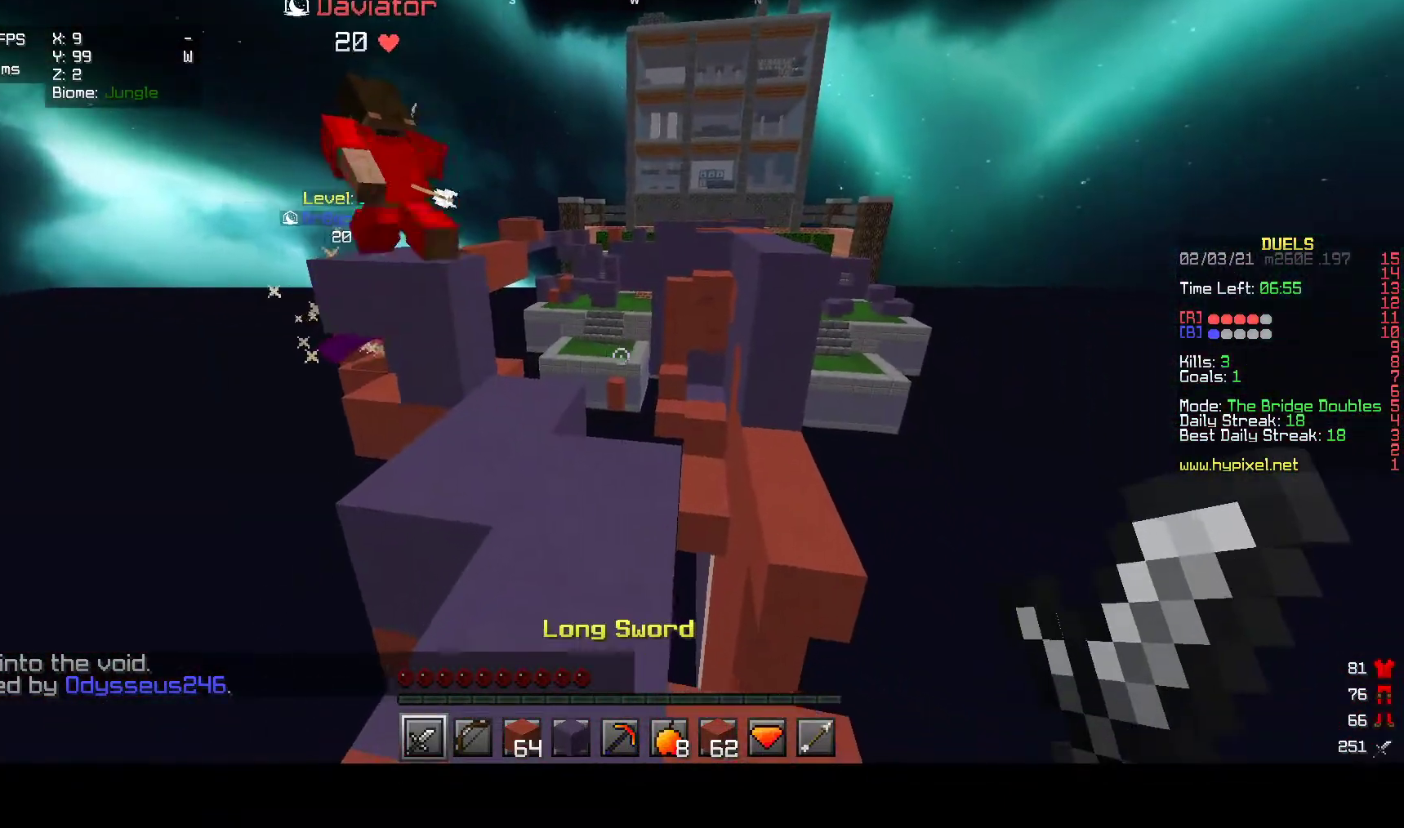
{"keys": [], "mouse": [], "events": []}
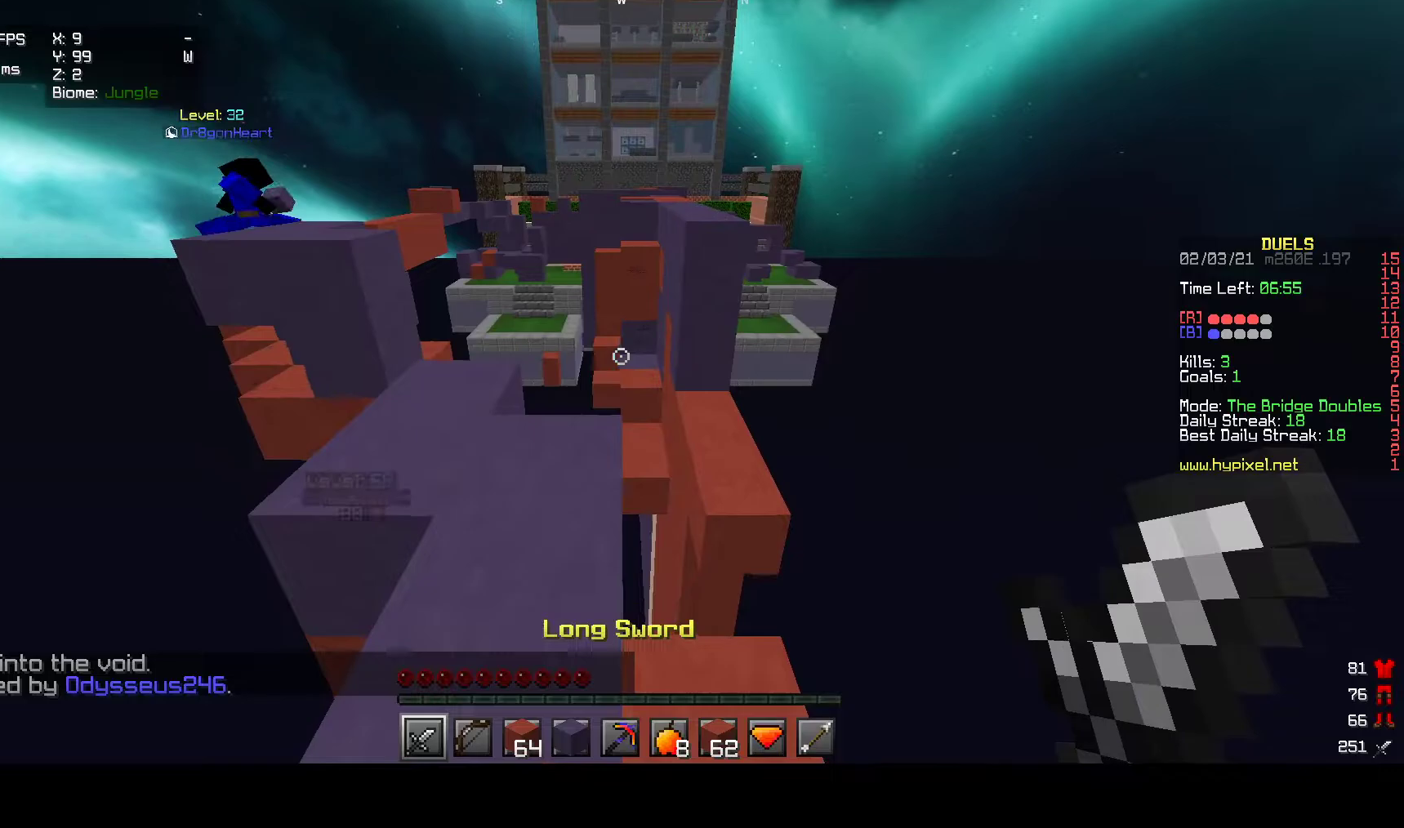
{"keys": ["w"], "mouse": [], "events": [[233, "w", "down"]]}
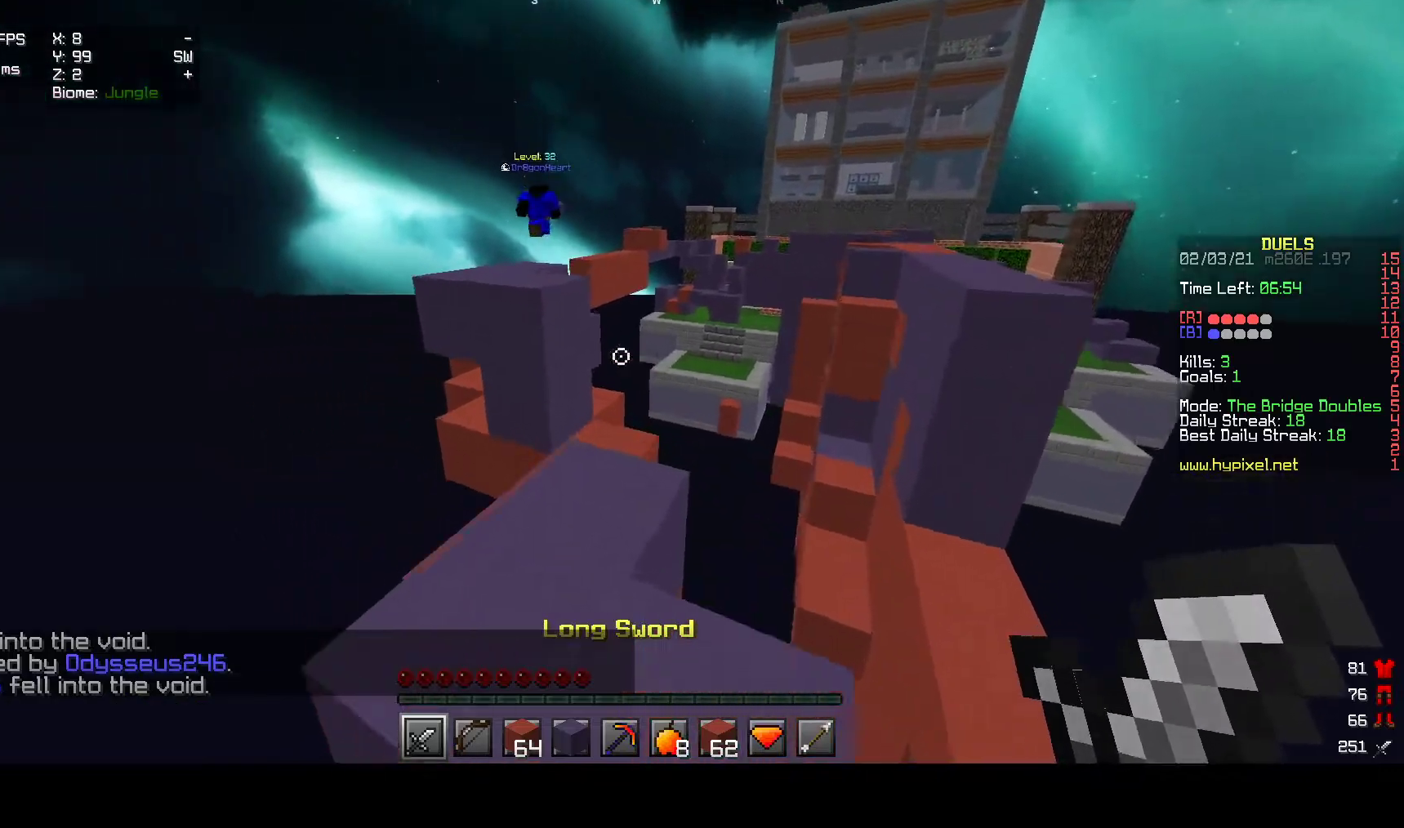
{"keys": ["w"], "mouse": [], "events": []}
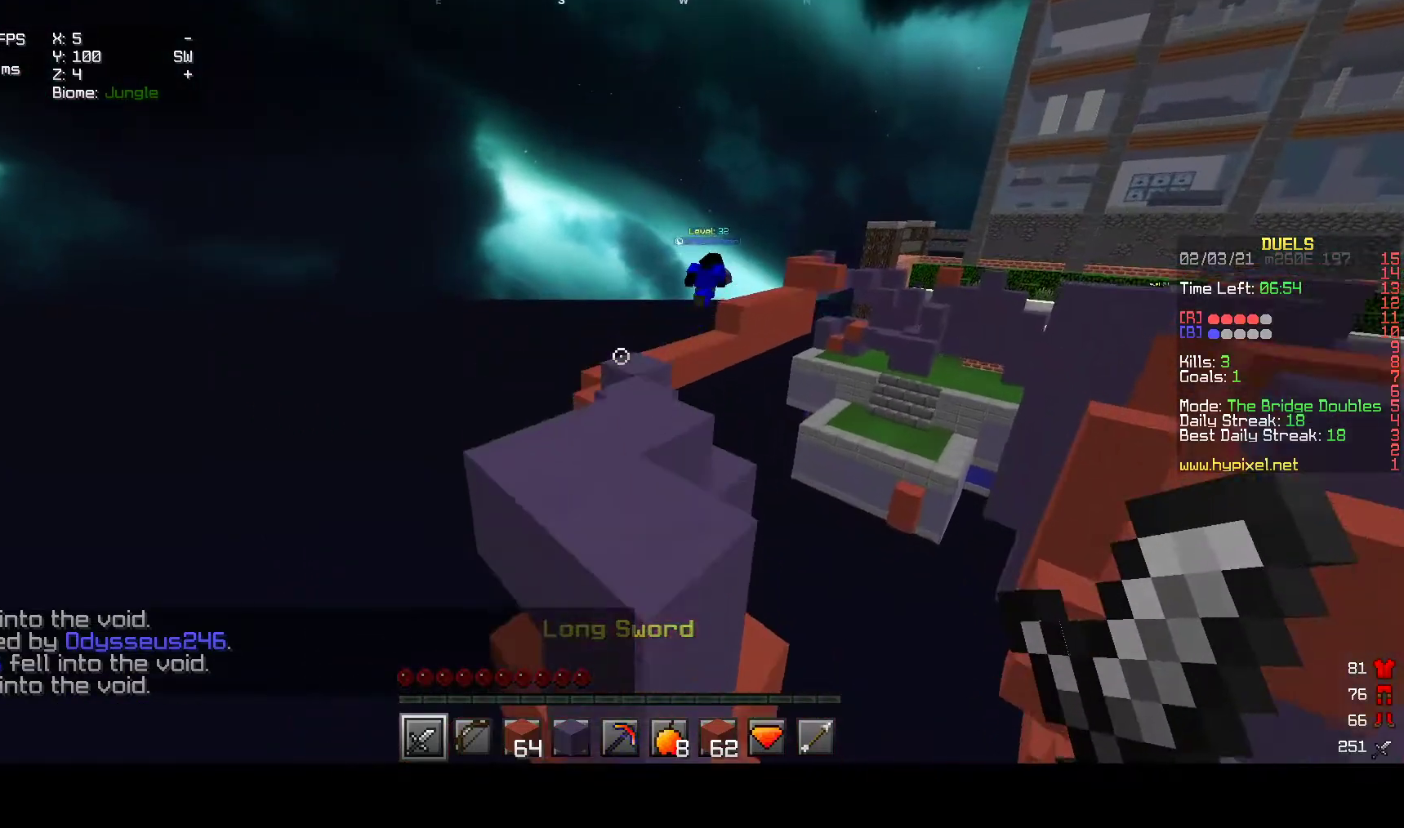
{"keys": ["w"], "mouse": [], "events": []}
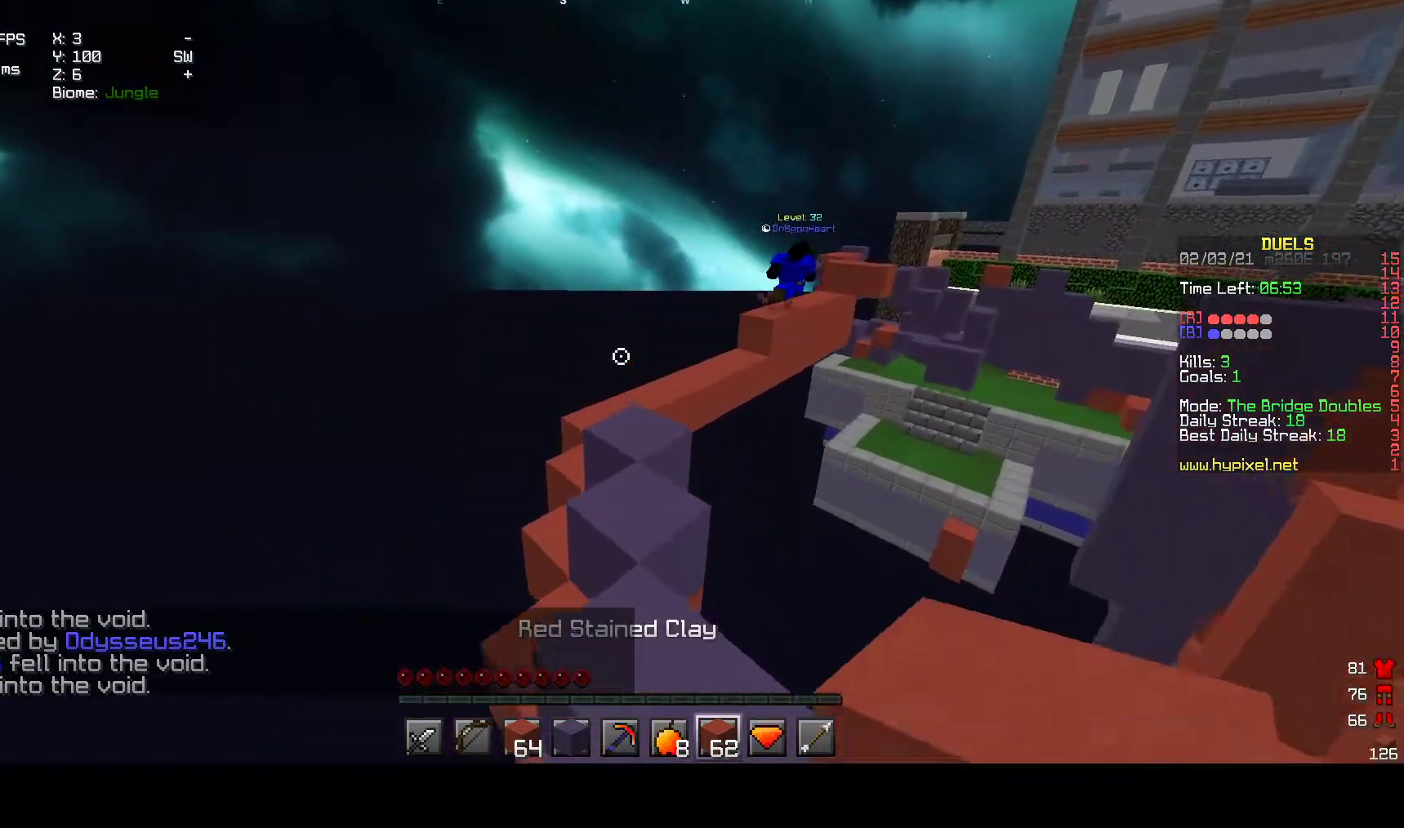
{"keys": ["w"], "mouse": [], "events": []}
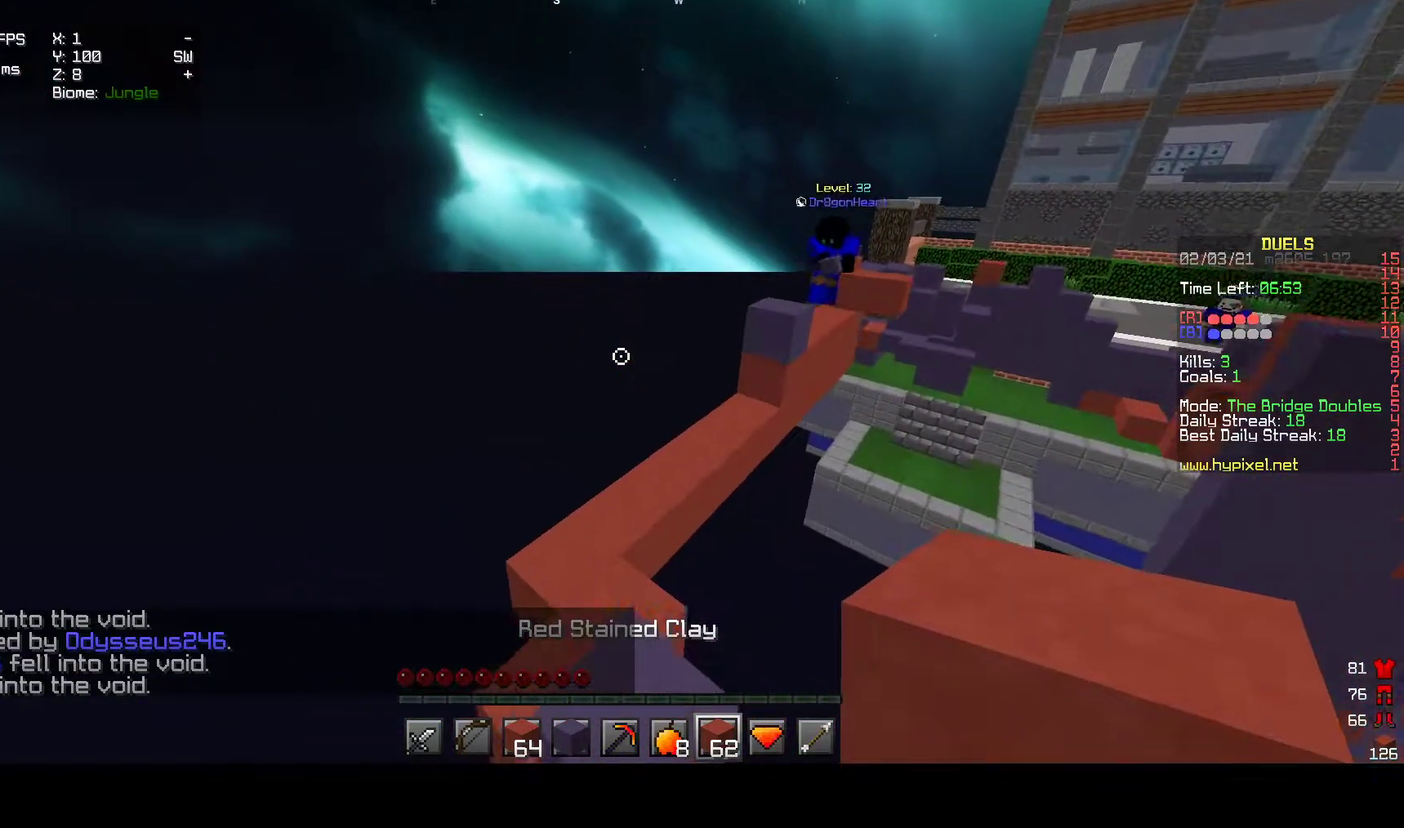
{"keys": ["w"], "mouse": [], "events": []}
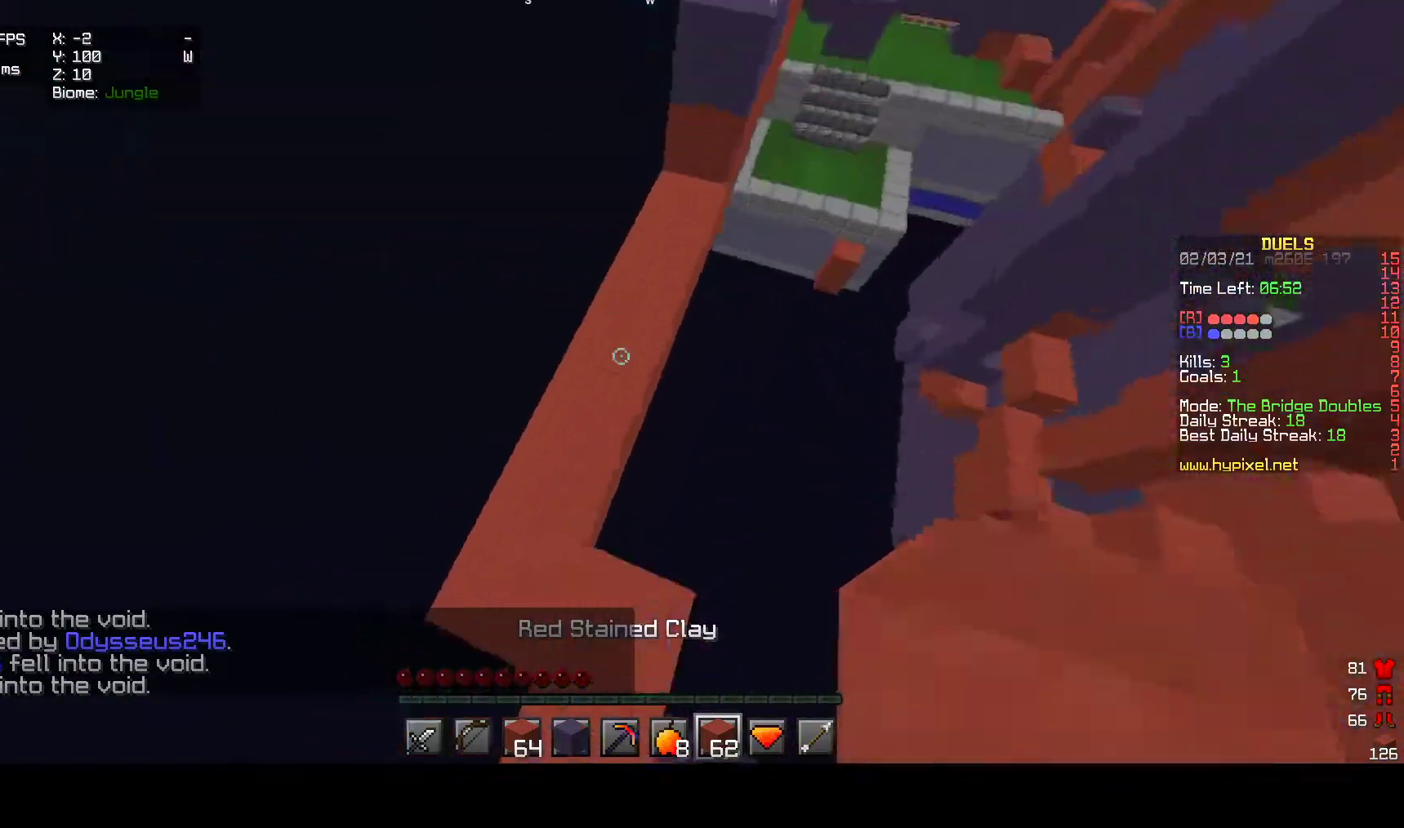
{"keys": ["w"], "mouse": ["right"], "events": [[50, "mouse_right", "down"]]}
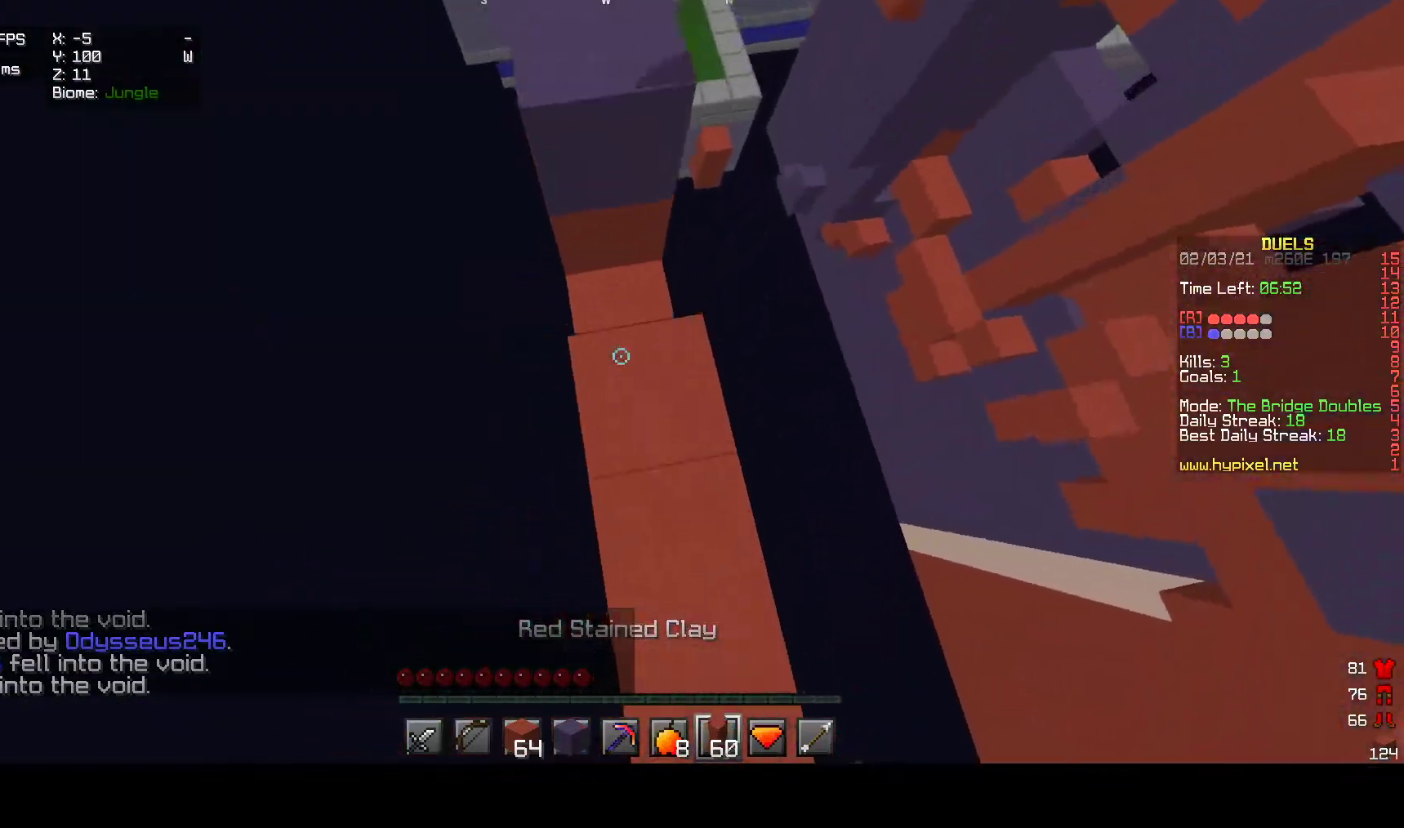
{"keys": ["w"], "mouse": [], "events": [[283, "mouse_right", "up"]]}
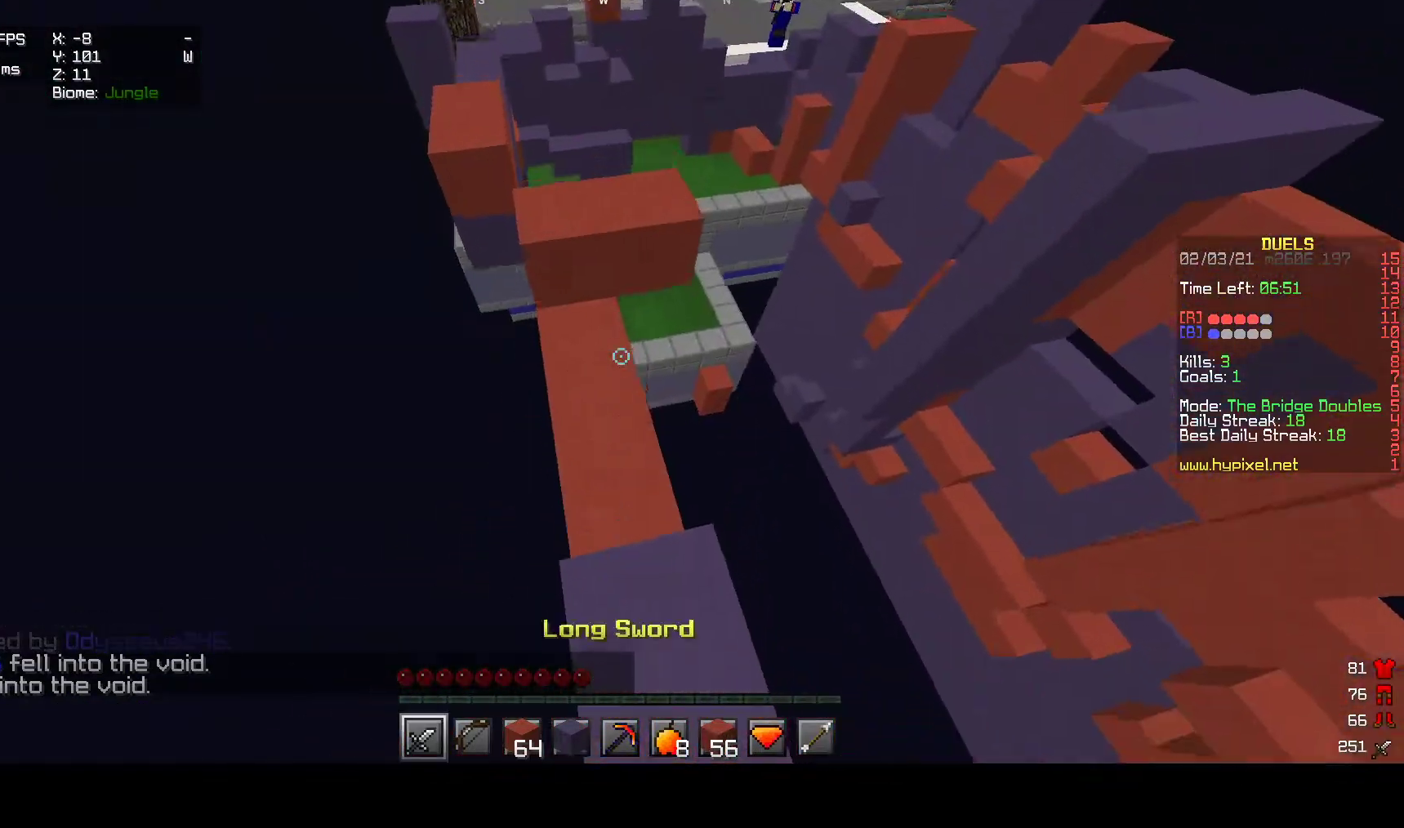
{"keys": ["w"], "mouse": ["right"], "events": [[233, "mouse_right", "down"]]}
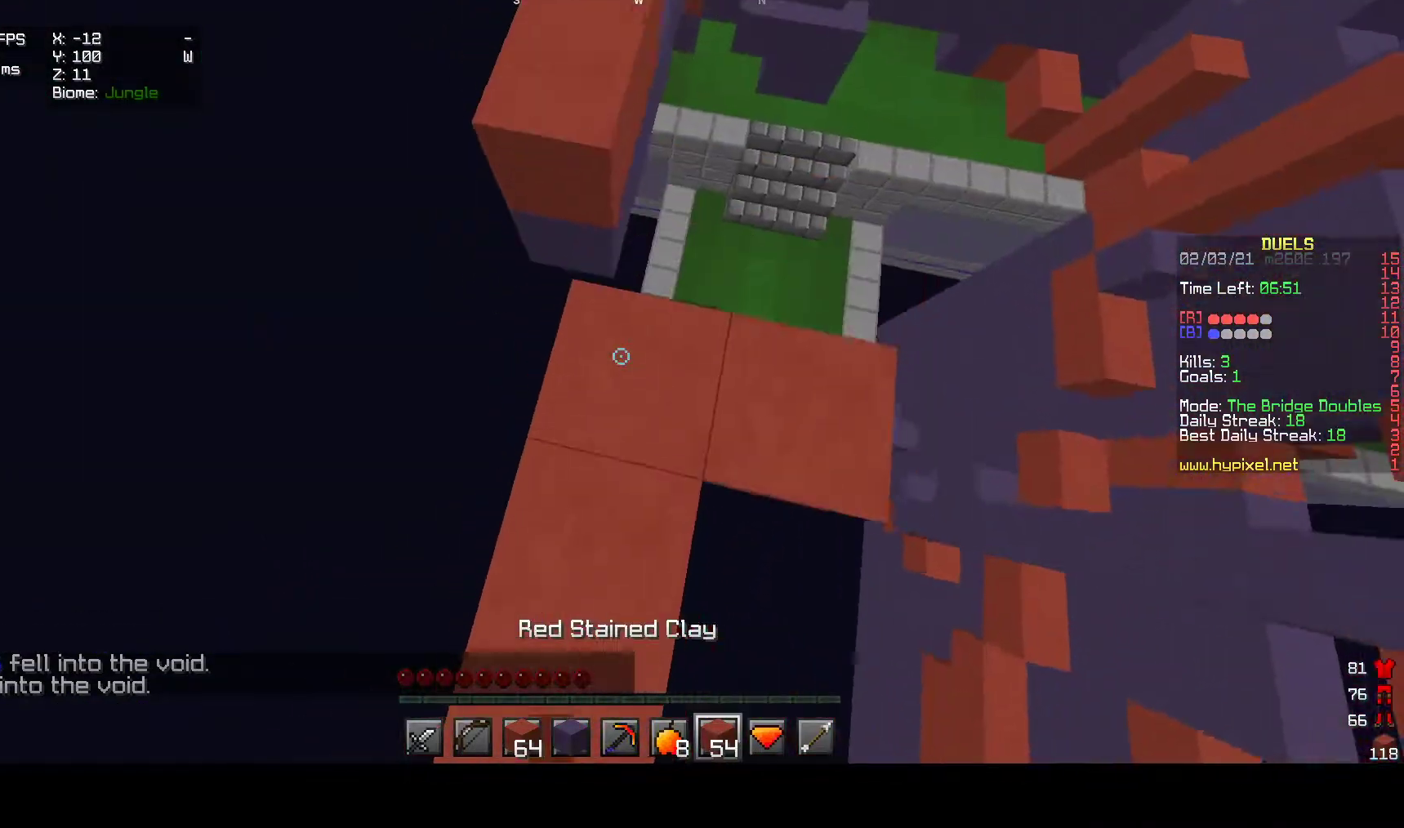
{"keys": ["a", "w"], "mouse": [], "events": [[50, "mouse_right", "up"], [67, "a", "down"], [83, "w", "up"], [117, "w", "down"], [133, "mouse_right", "down"], [250, "mouse_right", "up"]]}
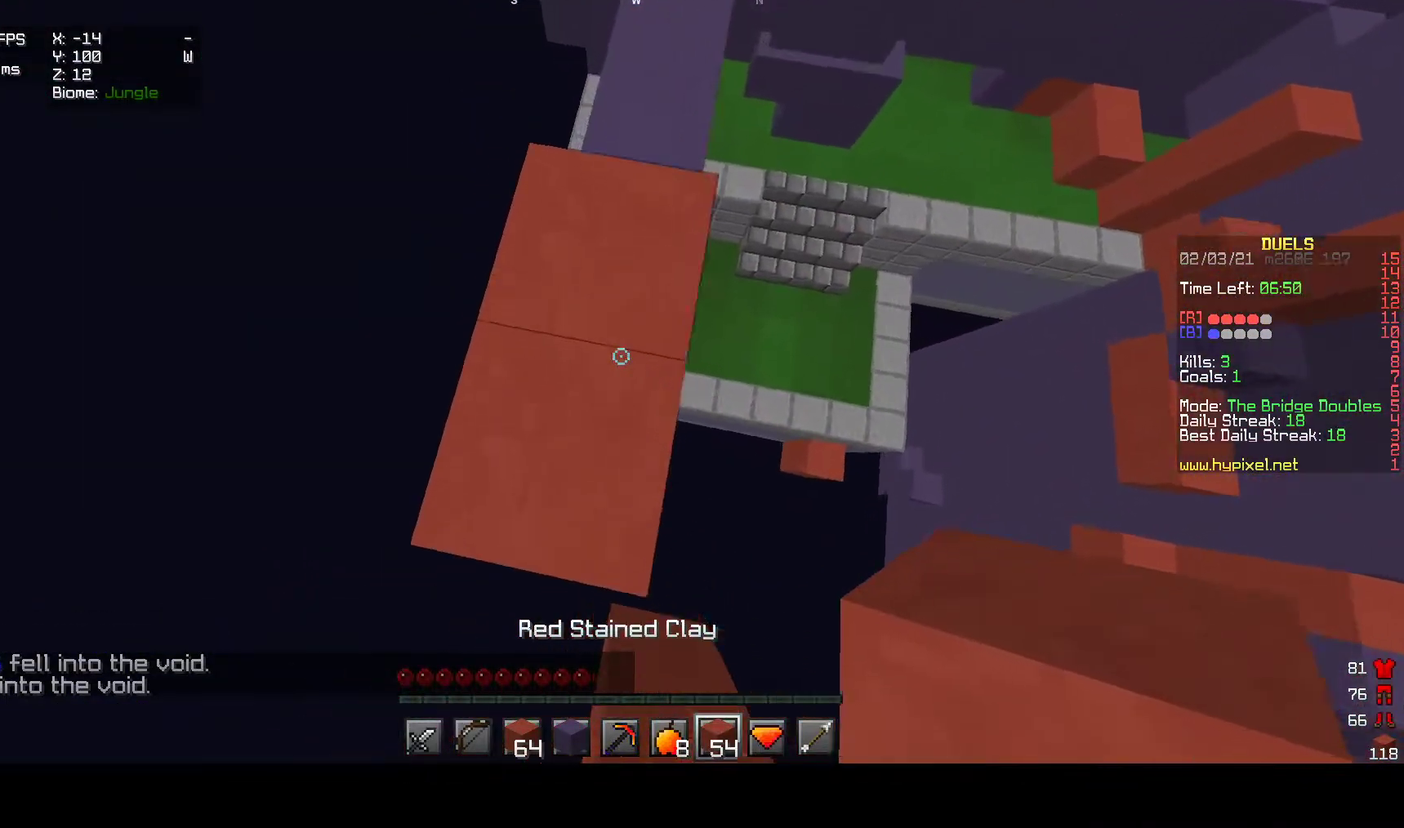
{"keys": ["w"], "mouse": [], "events": [[17, "a", "up"]]}
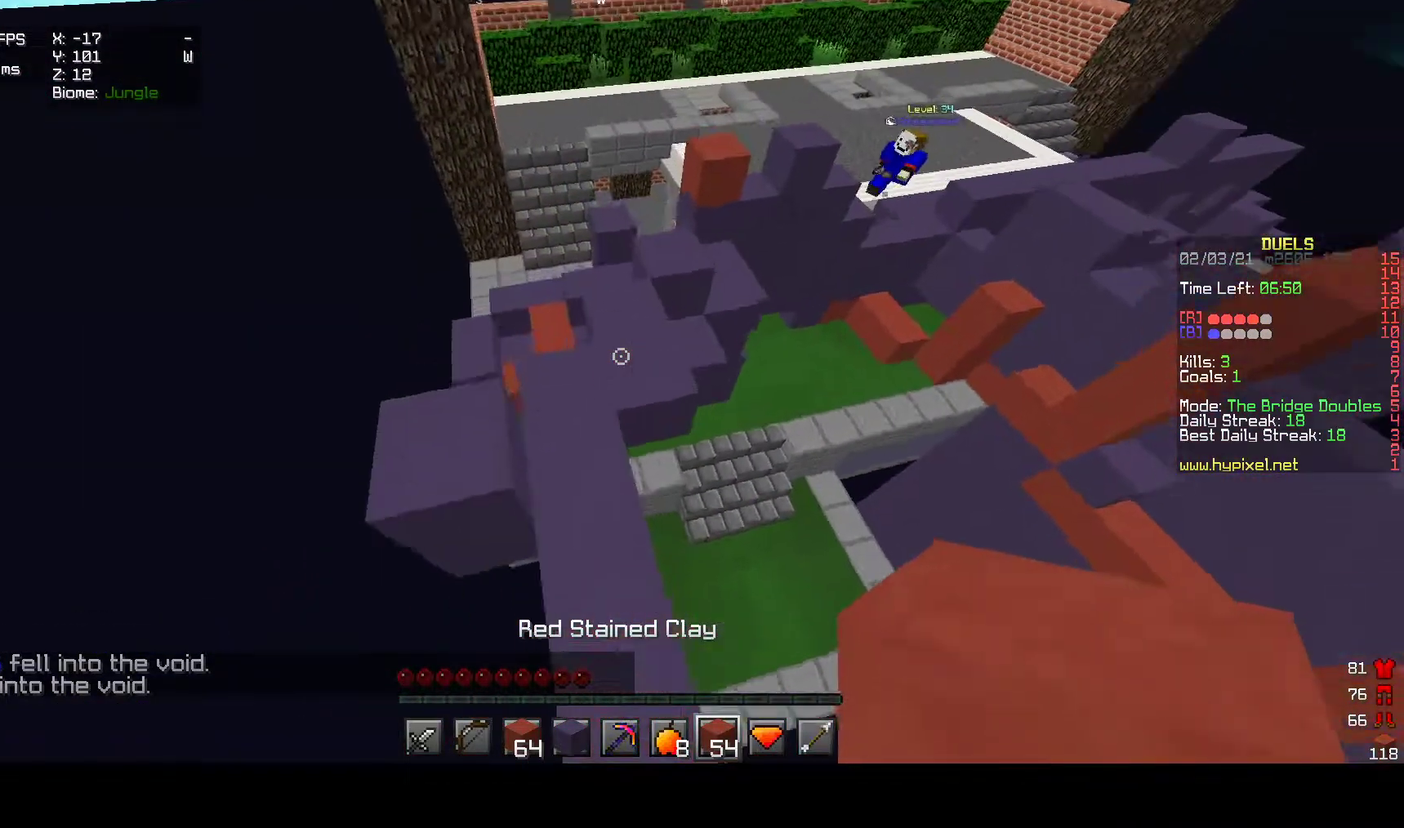
{"keys": ["w"], "mouse": [], "events": []}
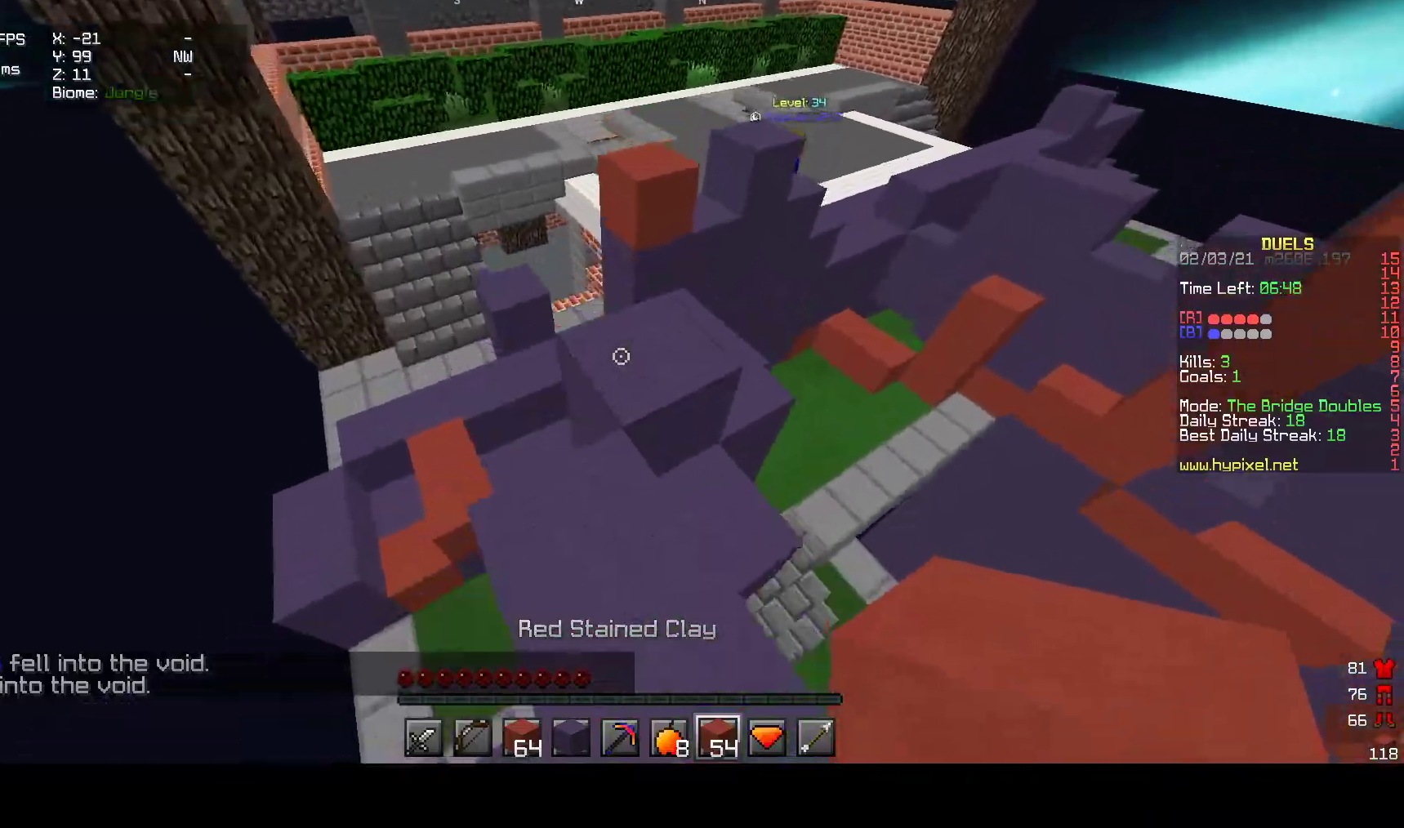
{"keys": ["w"], "mouse": [], "events": [[117, "mouse_right", "down"], [417, "mouse_right", "up"]]}
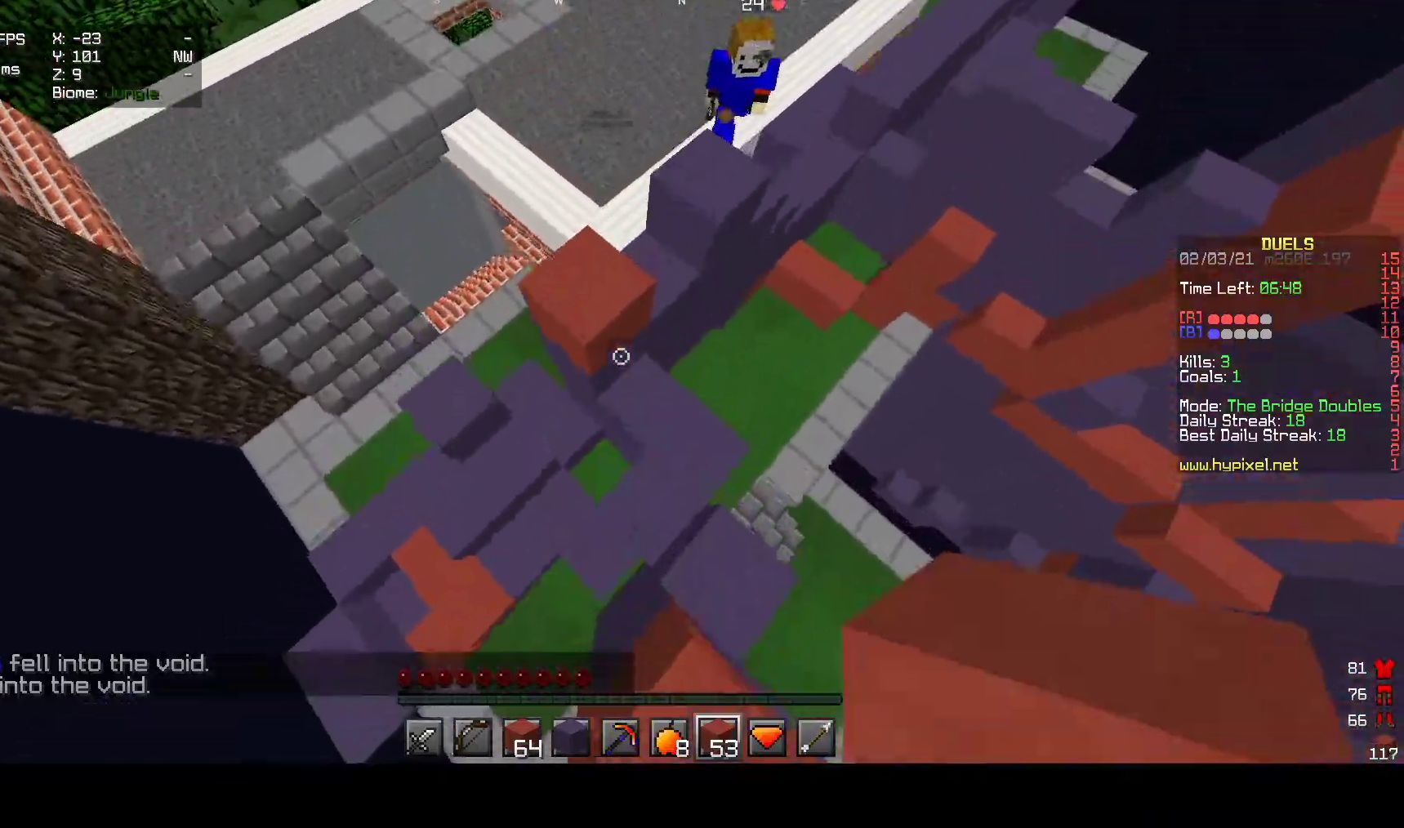
{"keys": ["w"], "mouse": [], "events": [[17, "mouse_right", "down"], [350, "mouse_right", "up"]]}
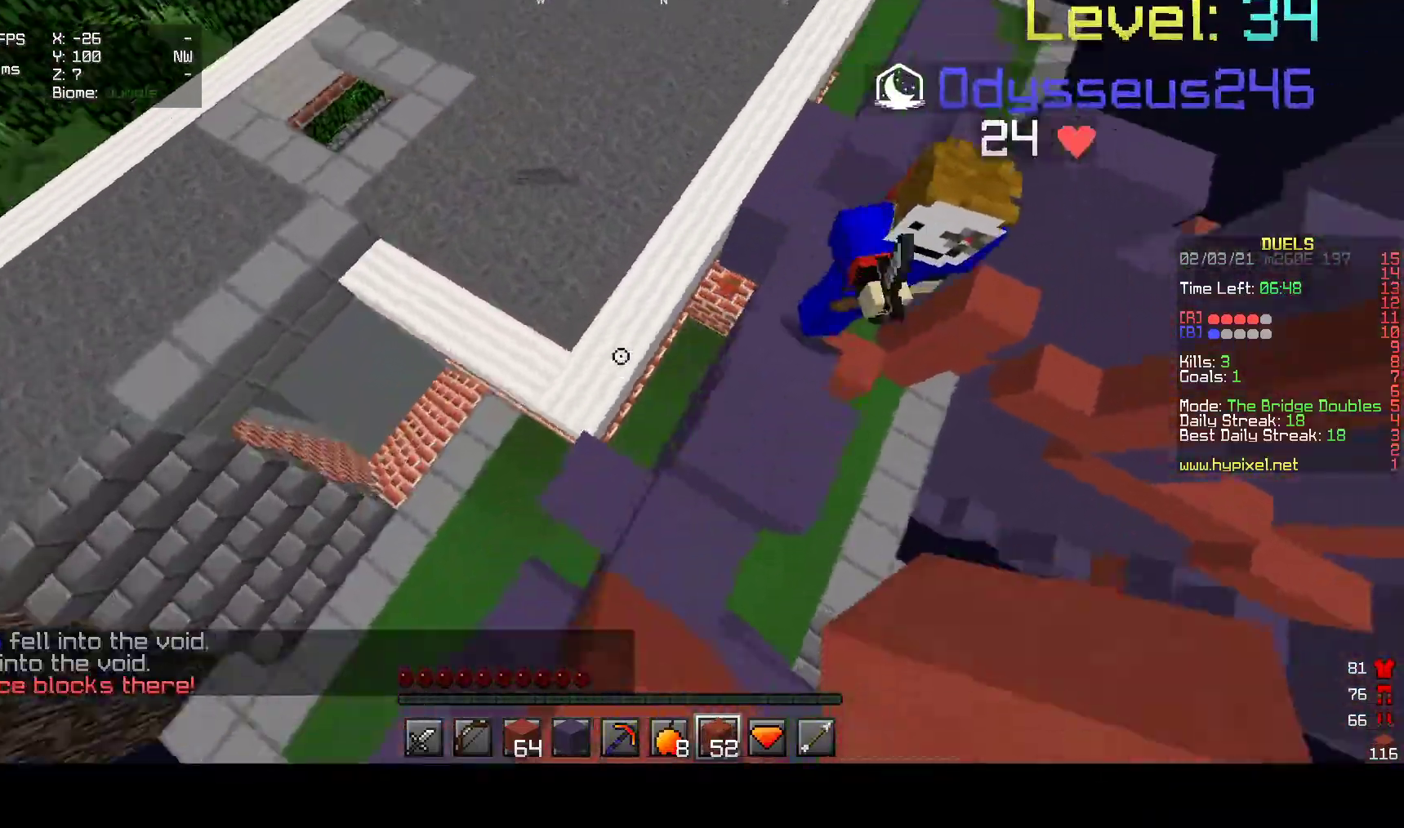
{"keys": ["a", "w"], "mouse": [], "events": [[333, "a", "down"]]}
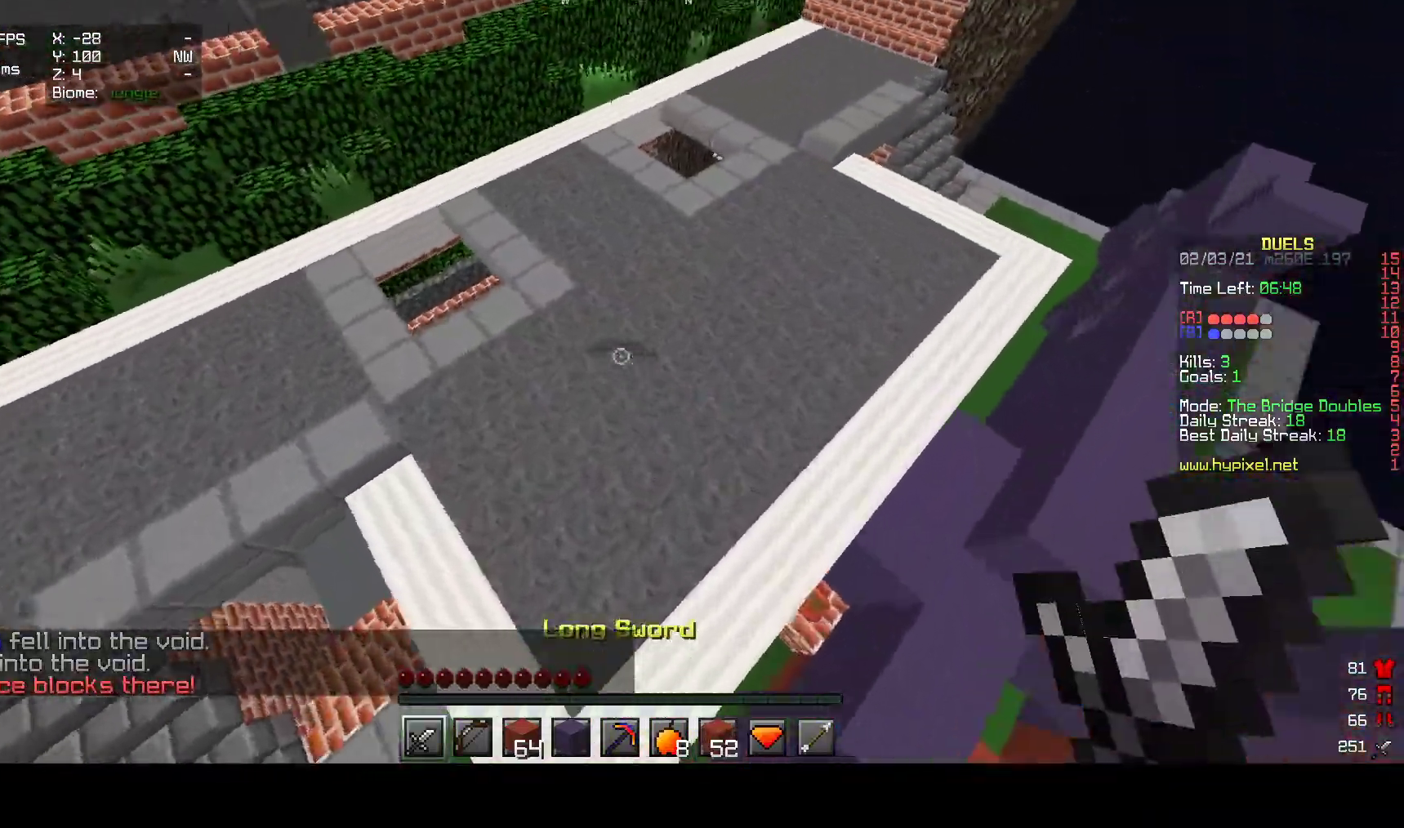
{"keys": ["a", "w"], "mouse": [], "events": [[333, "a", "up"], [500, "a", "down"]]}
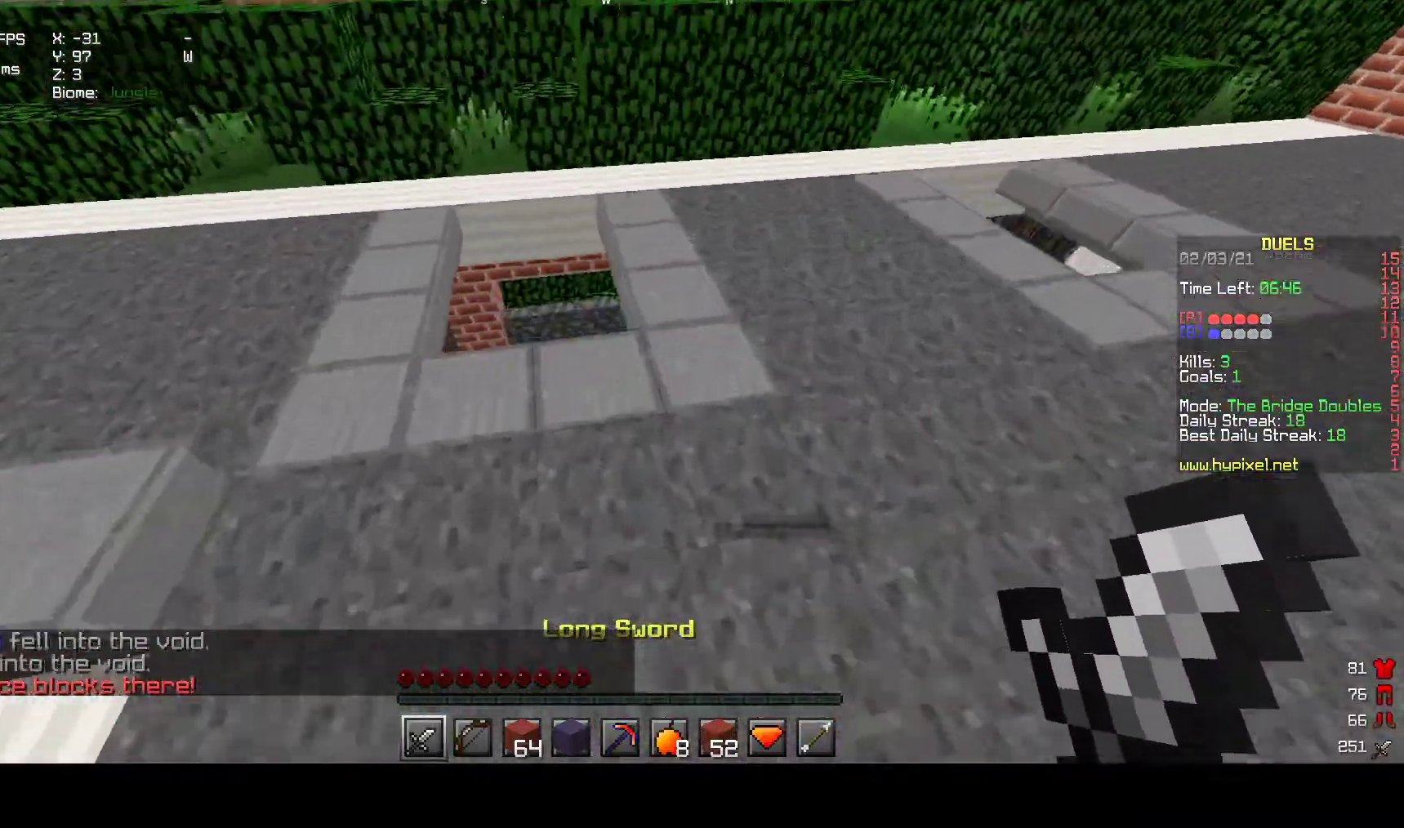
{"keys": ["a"], "mouse": [], "events": [[367, "w", "up"]]}
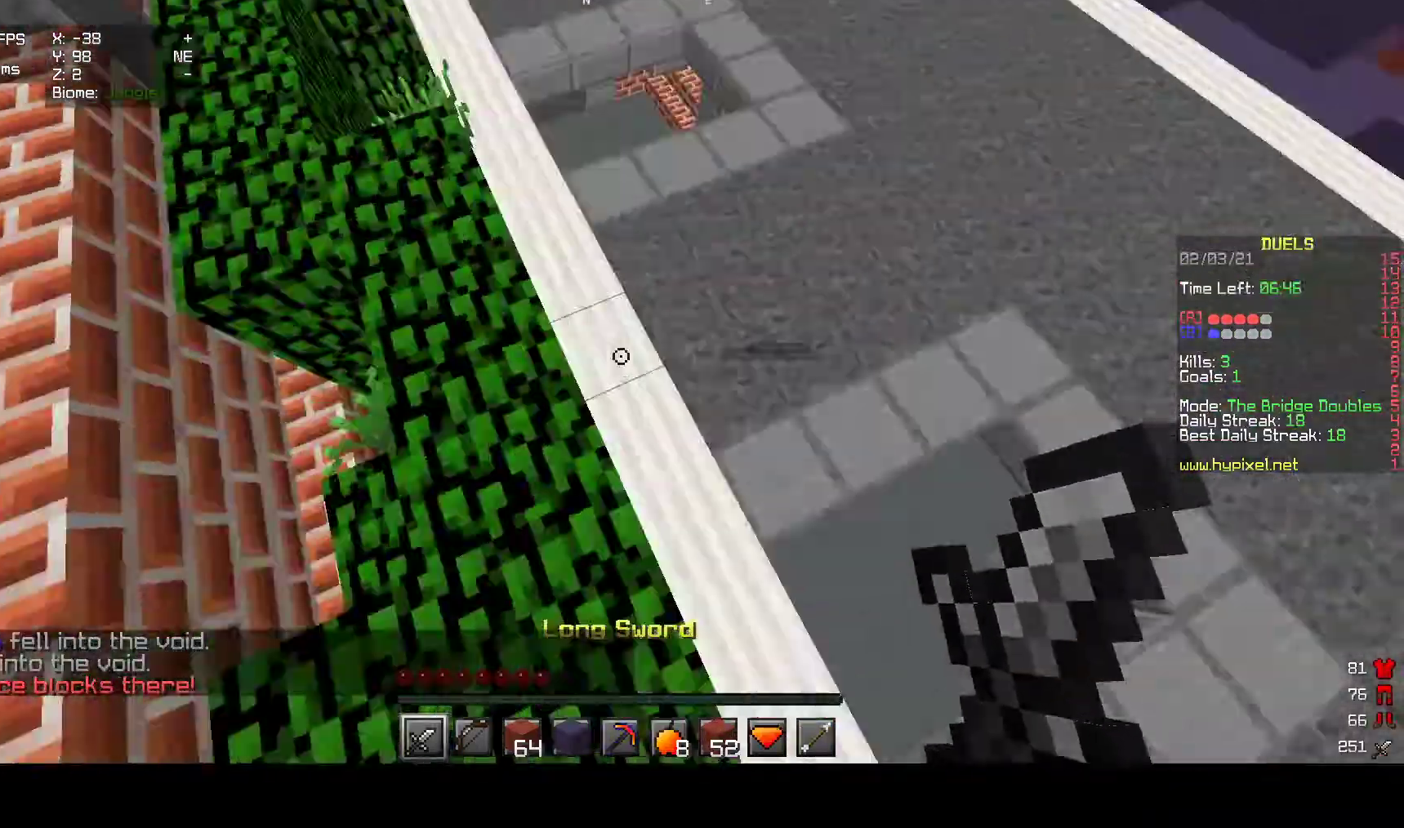
{"keys": ["a", "w"], "mouse": [], "events": [[33, "a", "up"], [183, "w", "down"], [417, "a", "down"]]}
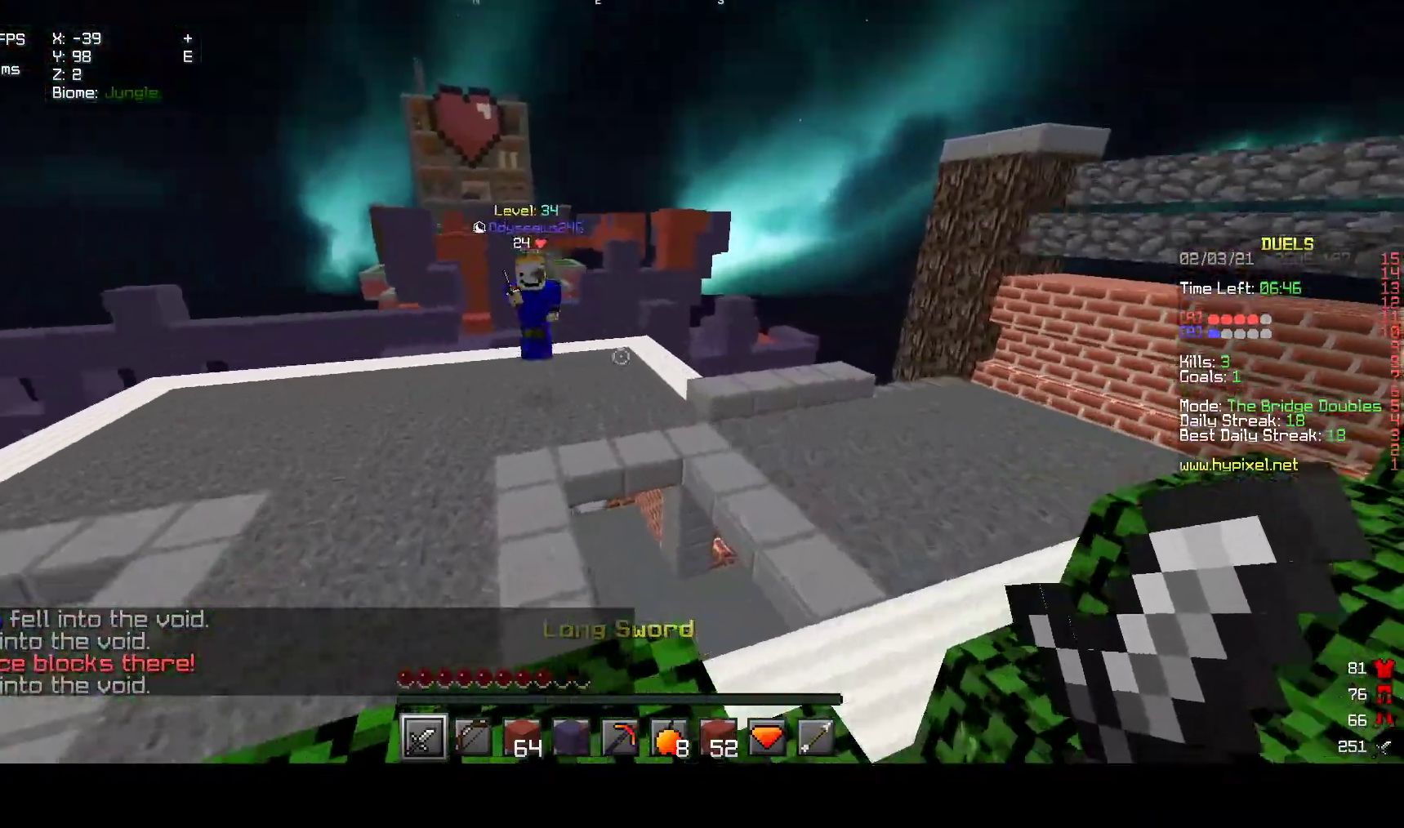
{"keys": ["d", "w"], "mouse": ["left"], "events": [[67, "a", "up"], [200, "d", "down"], [417, "mouse_left", "down"]]}
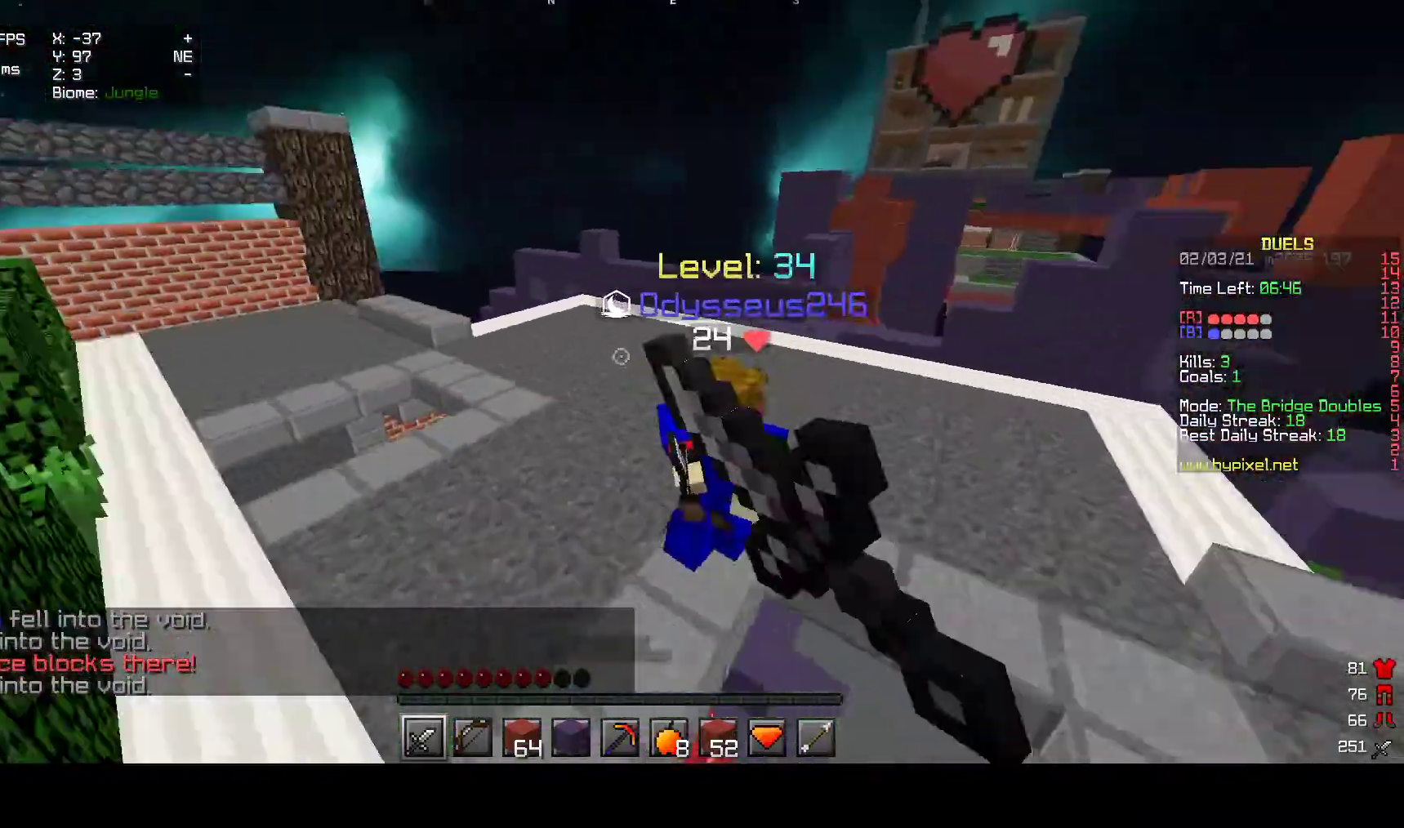
{"keys": ["w"], "mouse": ["left"], "events": [[300, "d", "up"]]}
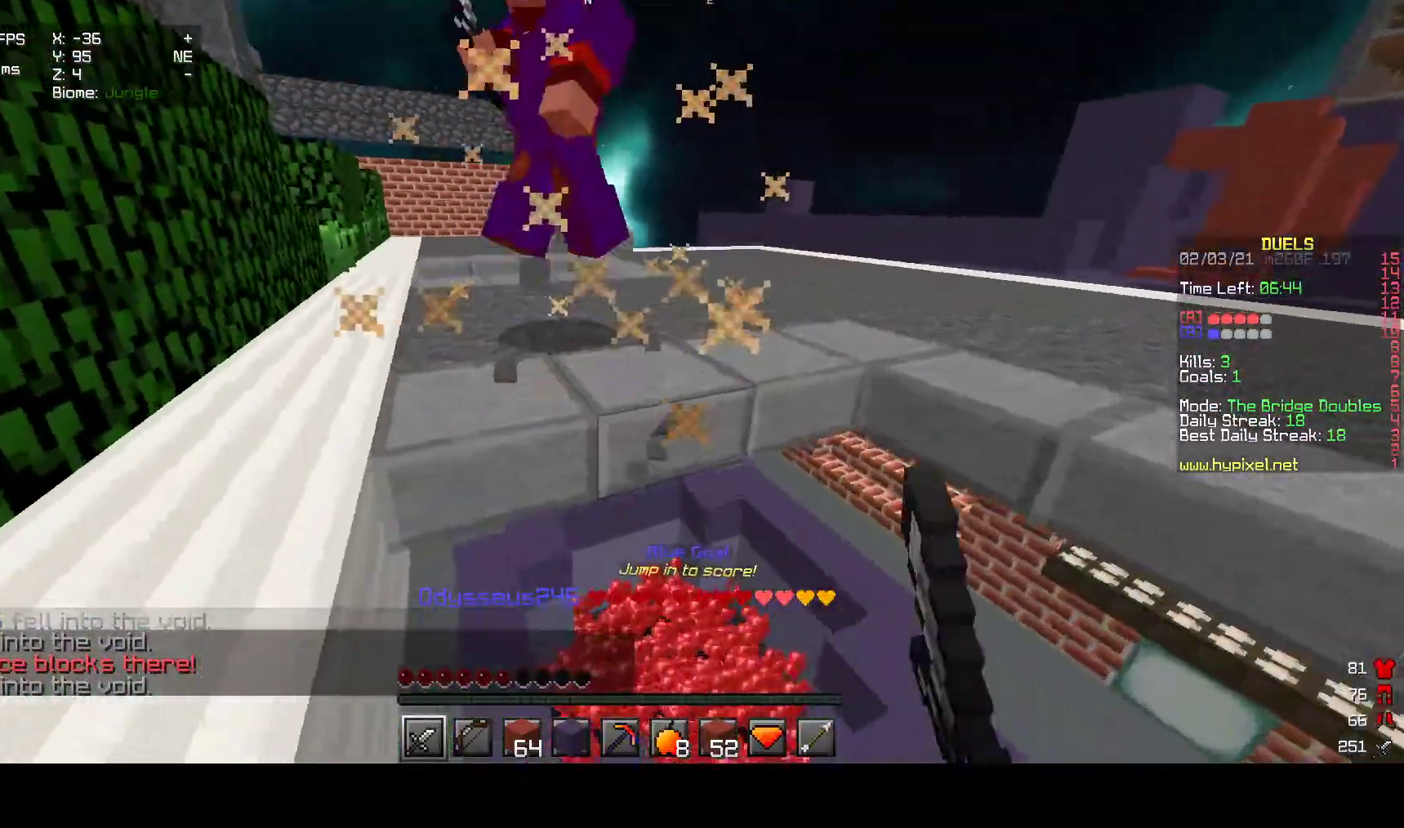
{"keys": ["w"], "mouse": [], "events": [[100, "mouse_left", "up"]]}
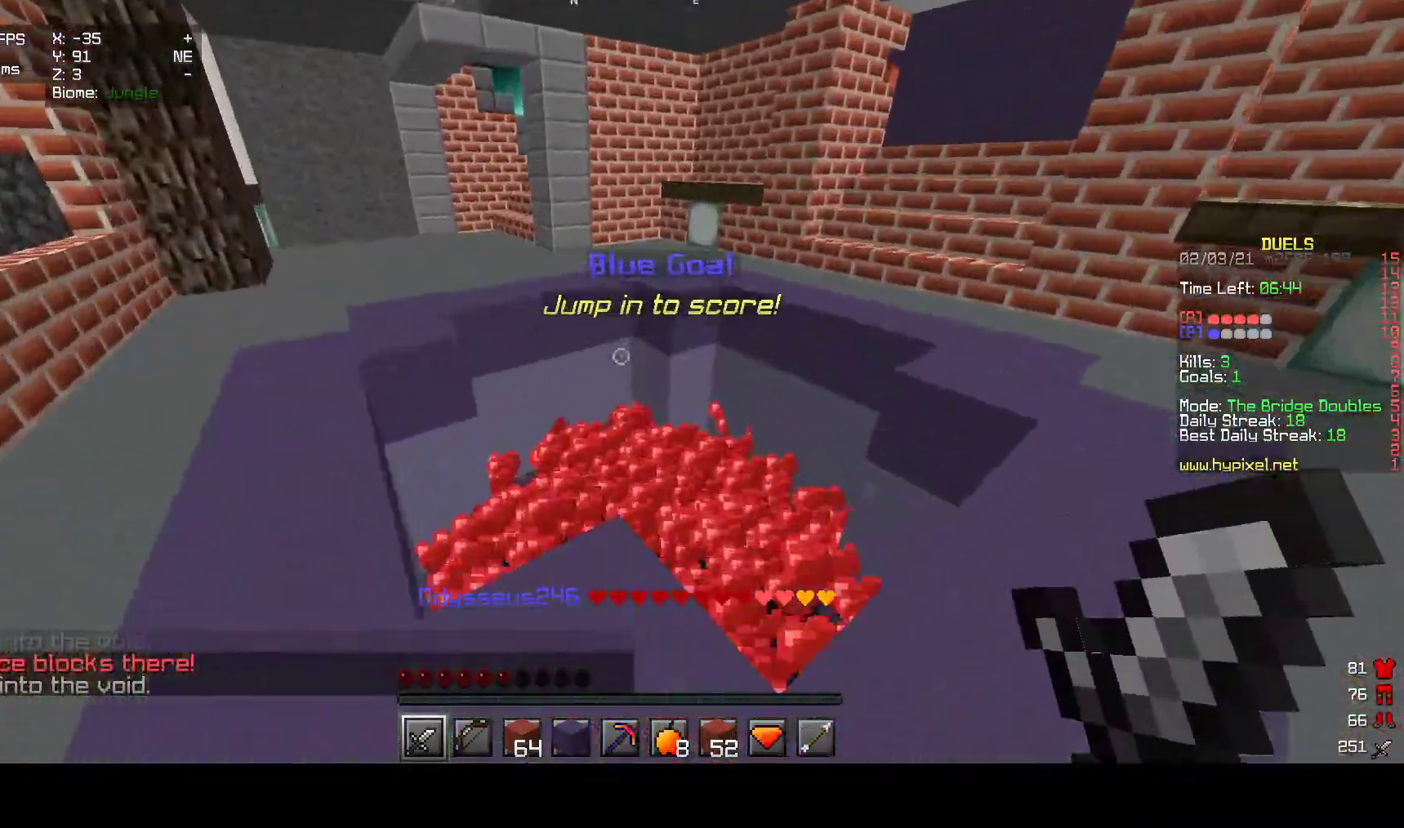
{"keys": ["w"], "mouse": [], "events": []}
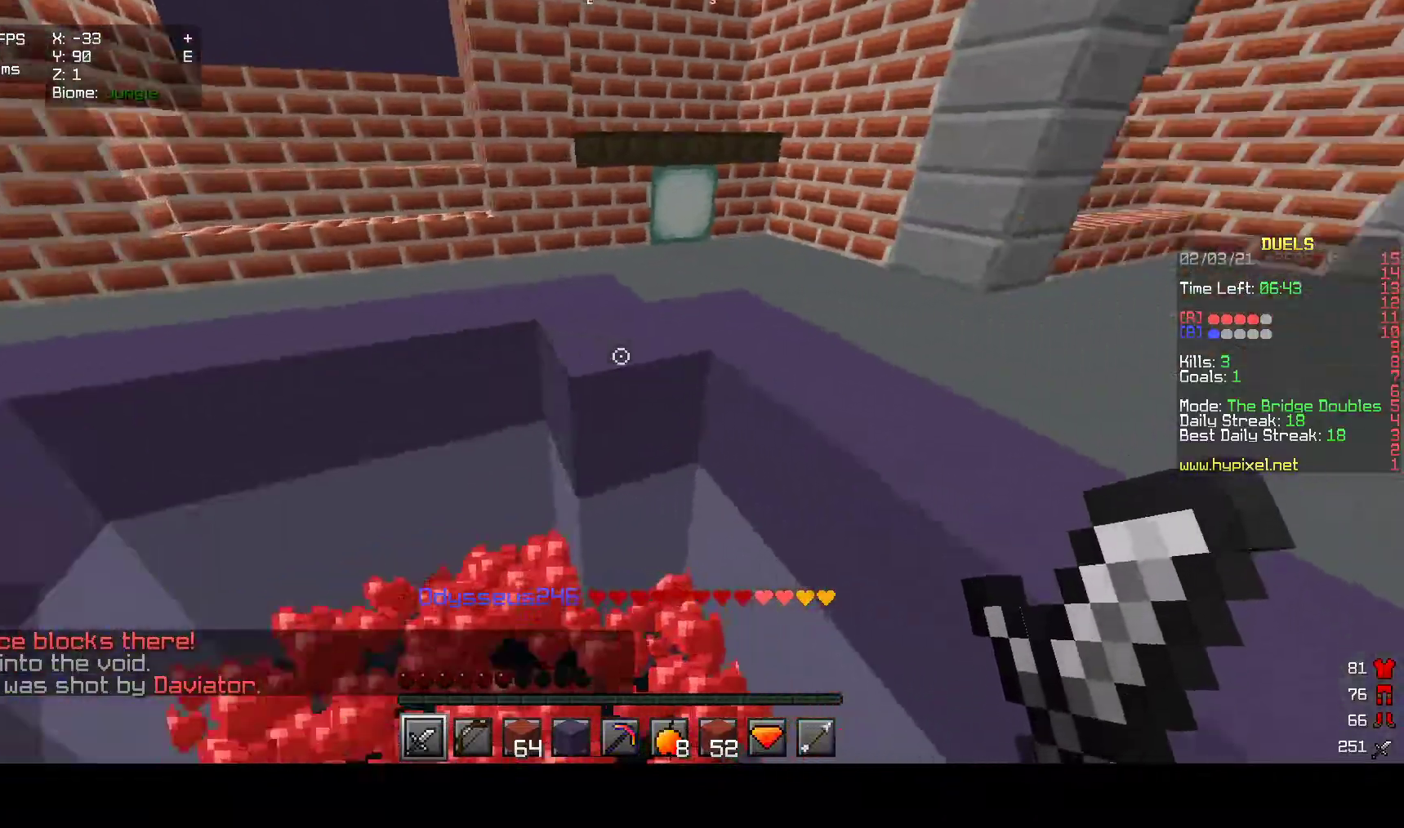
{"keys": [], "mouse": [], "events": [[150, "w", "up"]]}
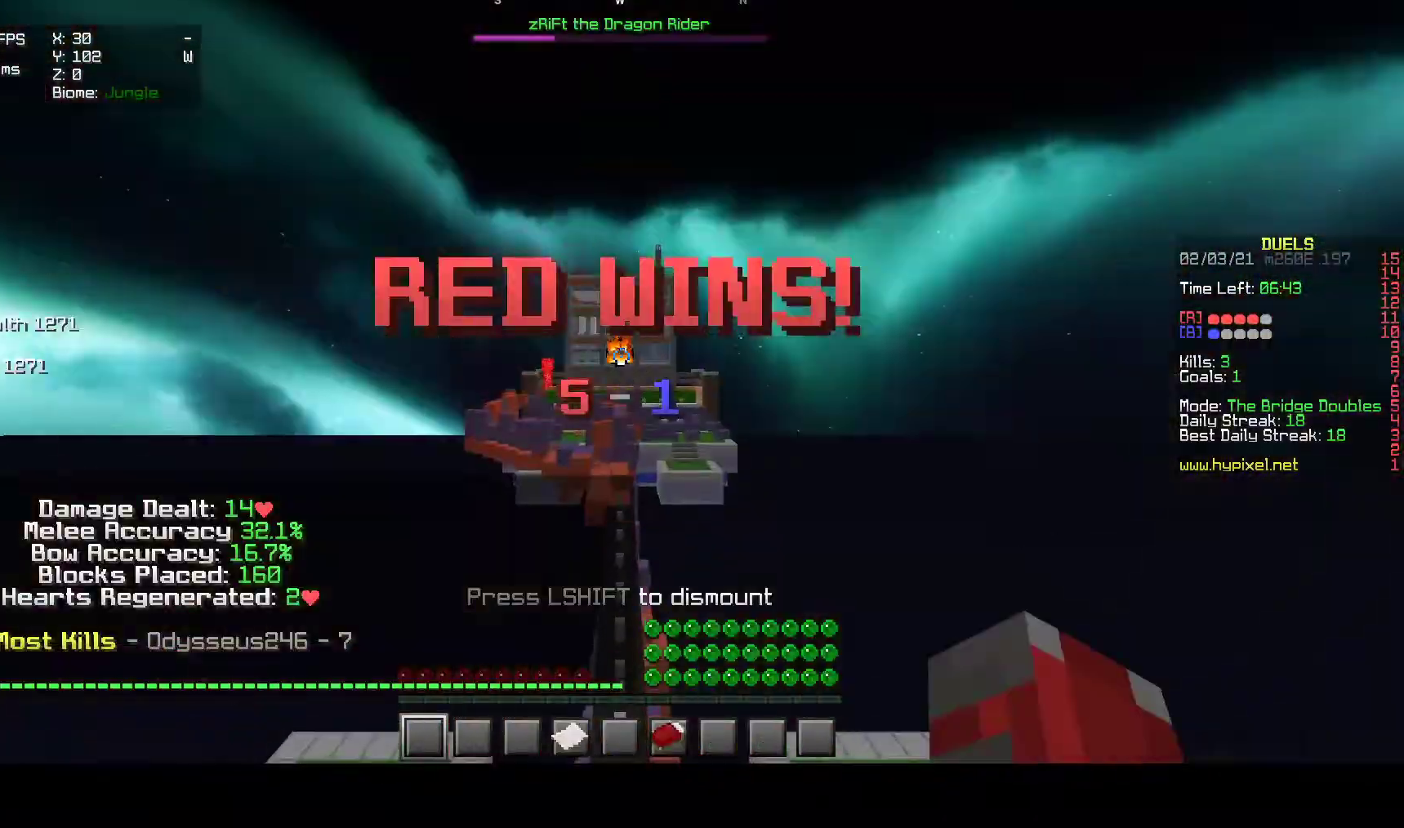
{"keys": [], "mouse": [], "events": []}
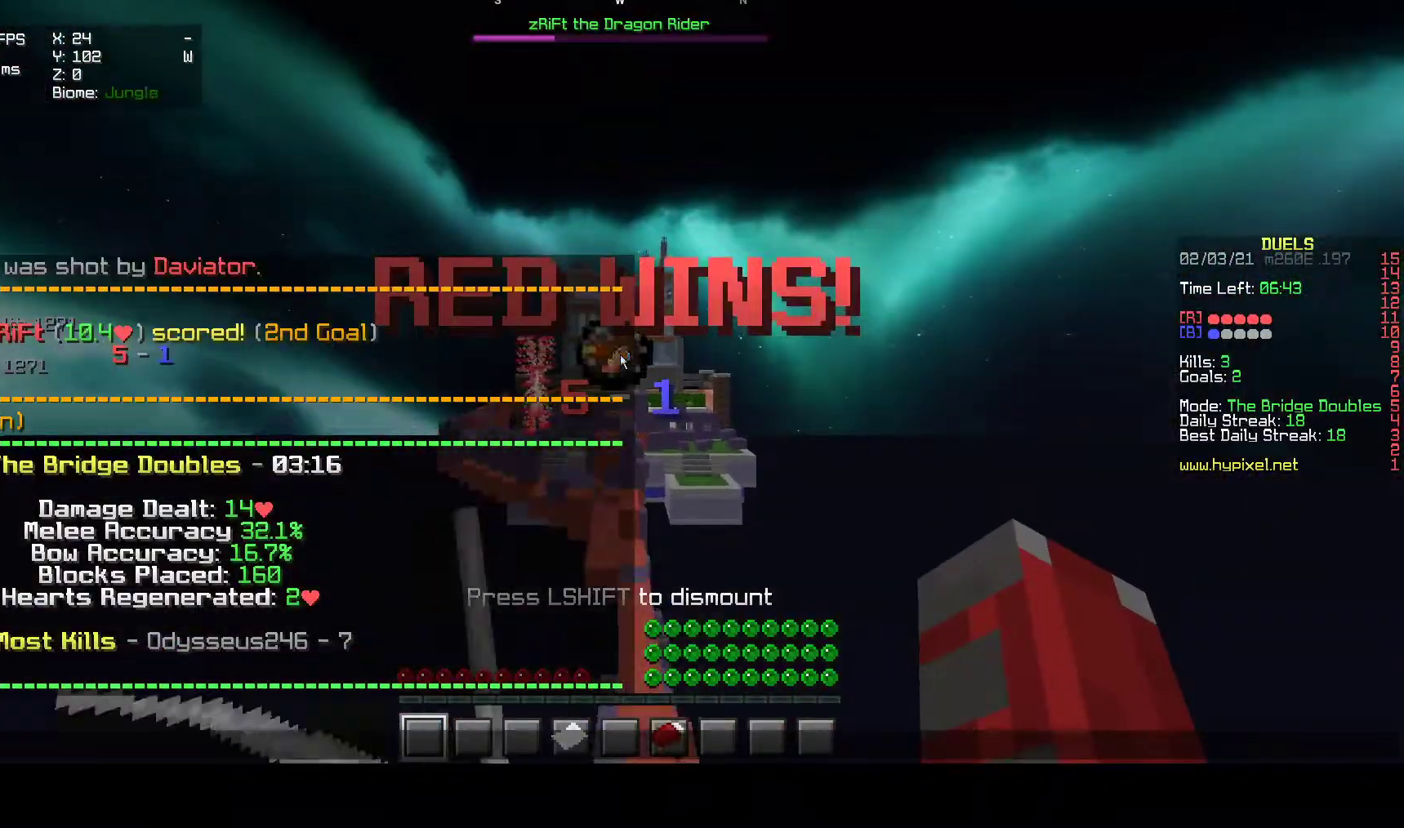
{"keys": [], "mouse": [], "events": []}
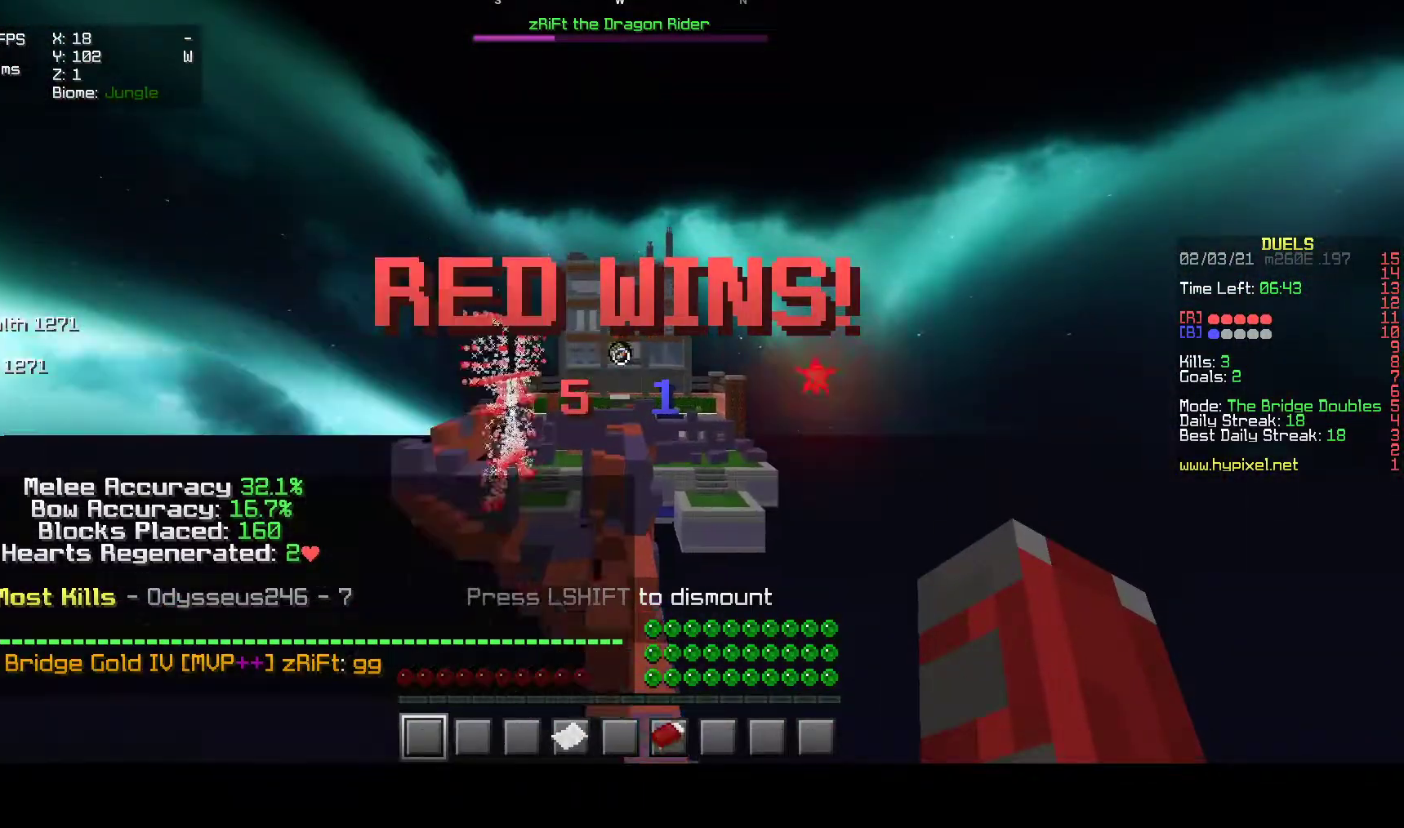
{"keys": [], "mouse": [], "events": []}
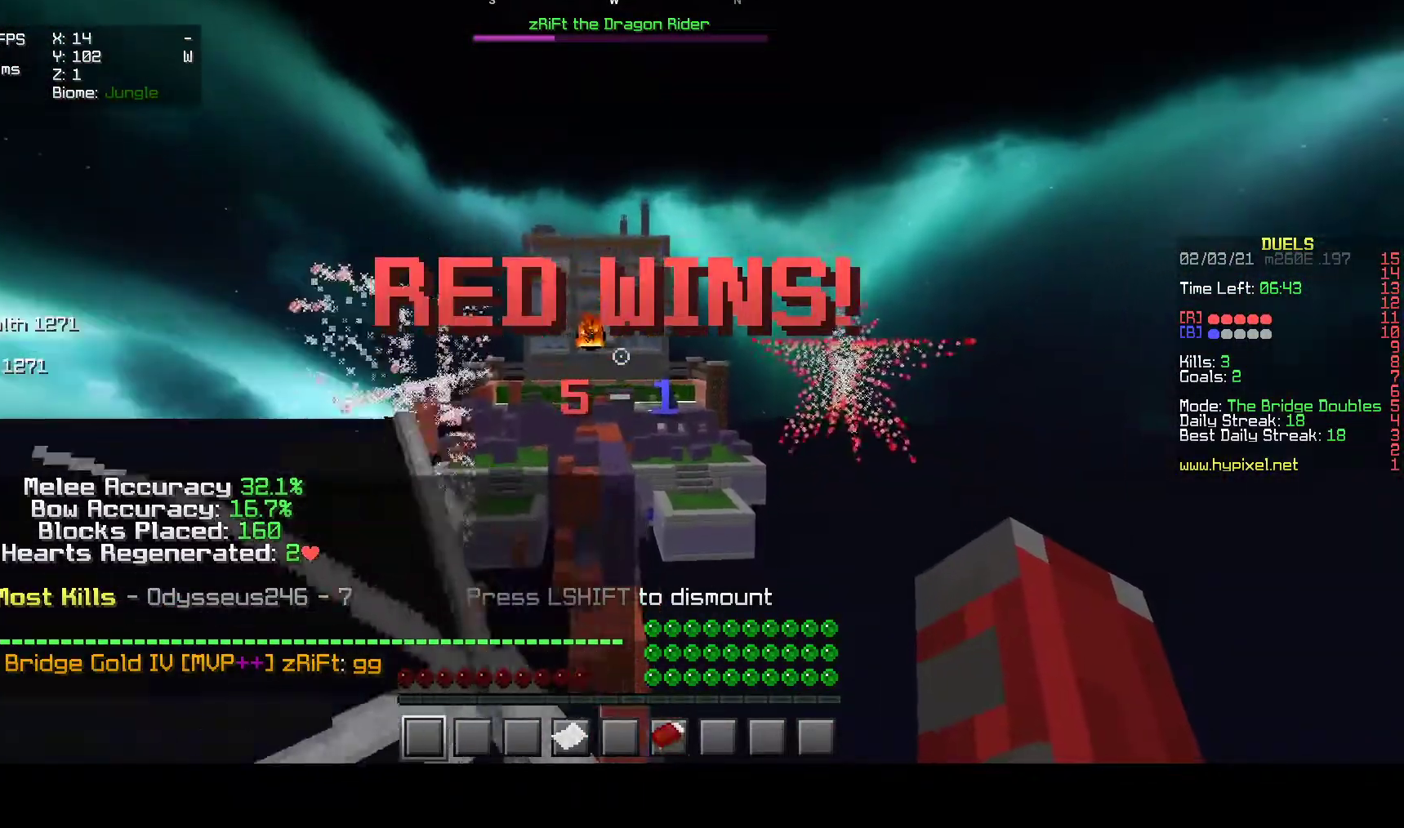
{"keys": [], "mouse": [], "events": []}
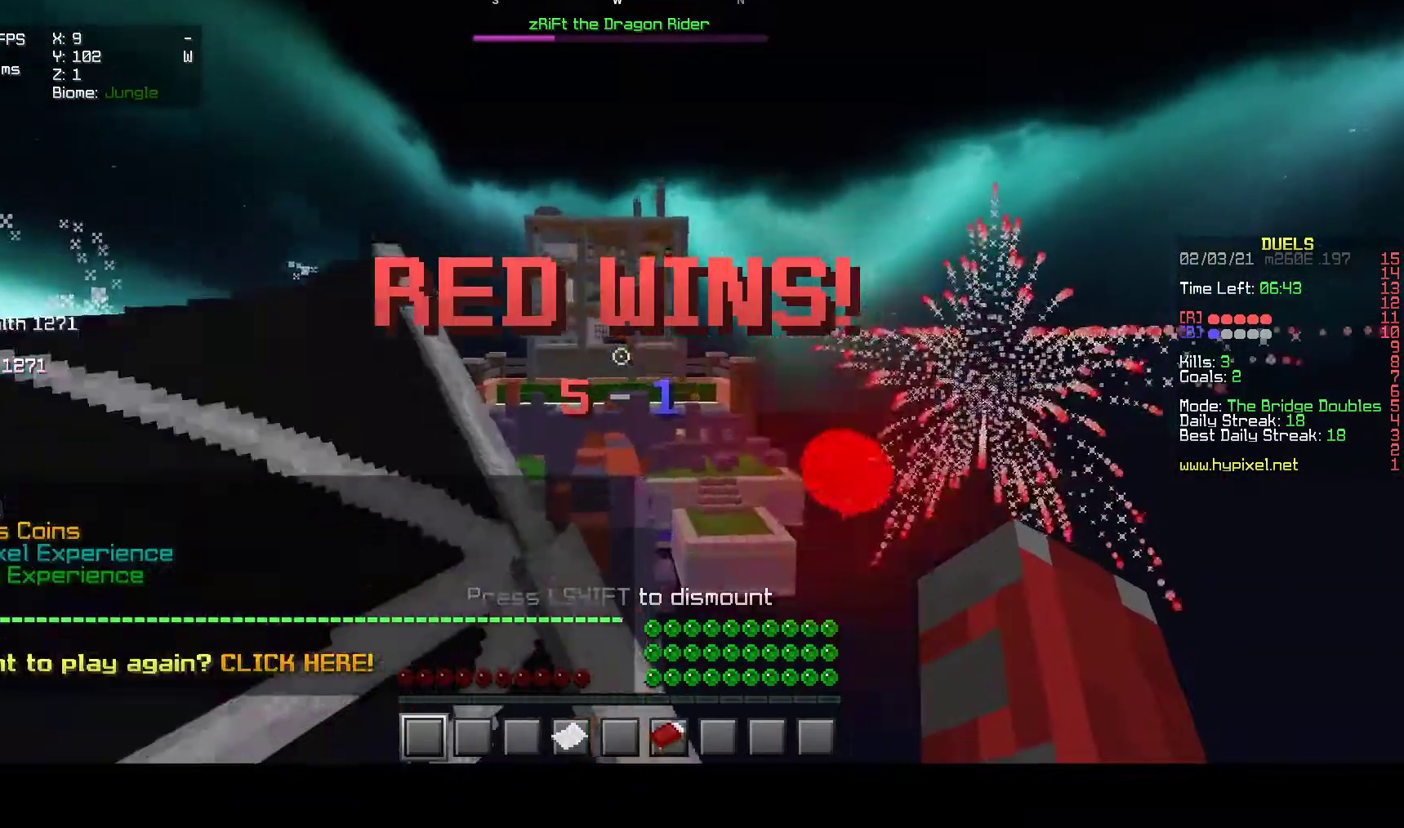
{"keys": [], "mouse": [], "events": []}